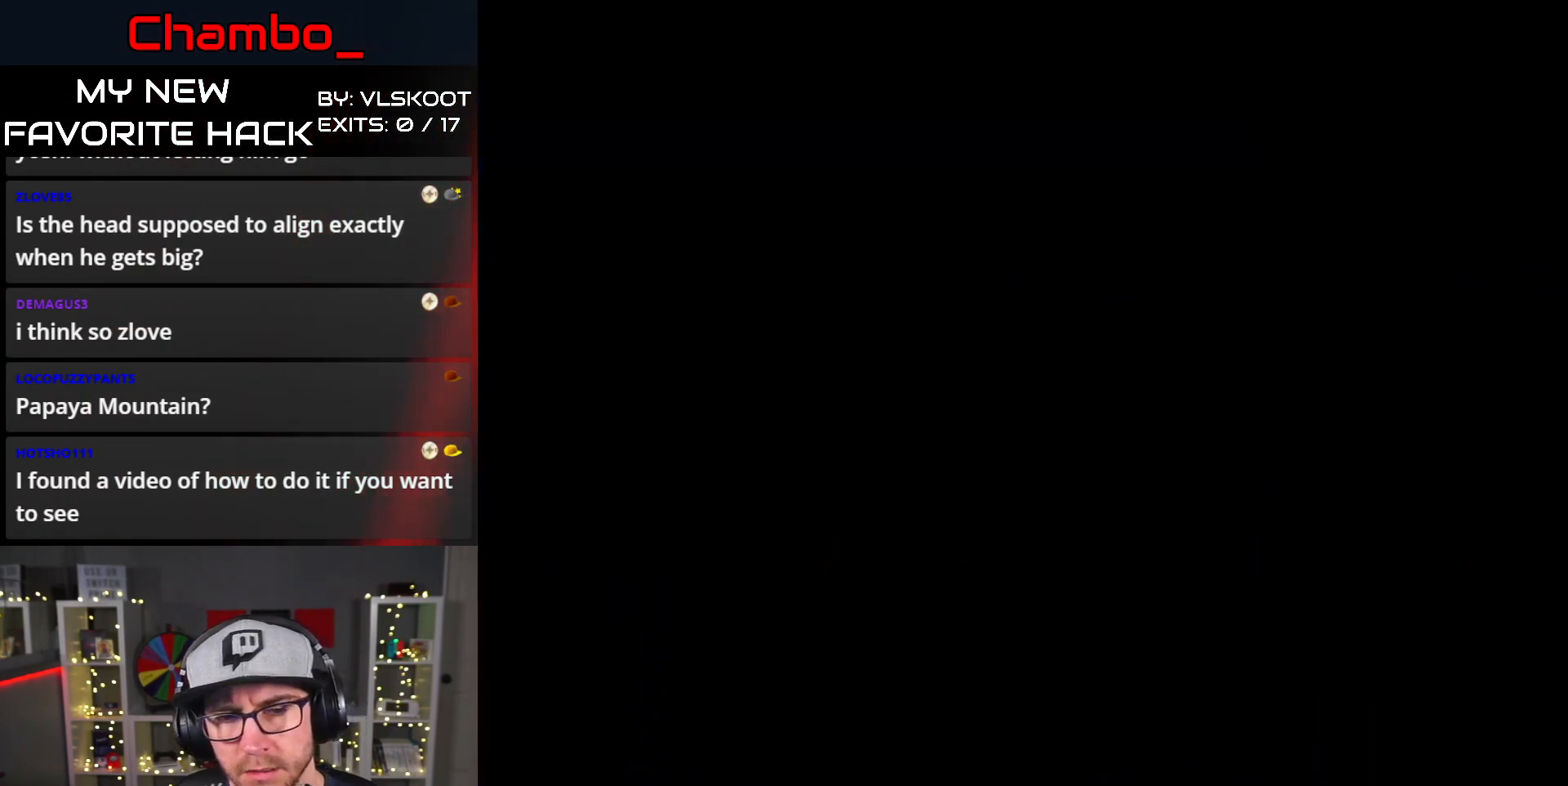
Gameplay with a controller (Nintendo layout); each line is a JSON object with the inputs held at the frame after it. "events" lists button and stick changes between this image and that frame as [ms after this image, input, new state], when the widget could be followed in between. Not read: L1 L3 R1 R3 START.
{"buttons": [], "events": [[67, "A", "down"], [100, "A", "up"]]}
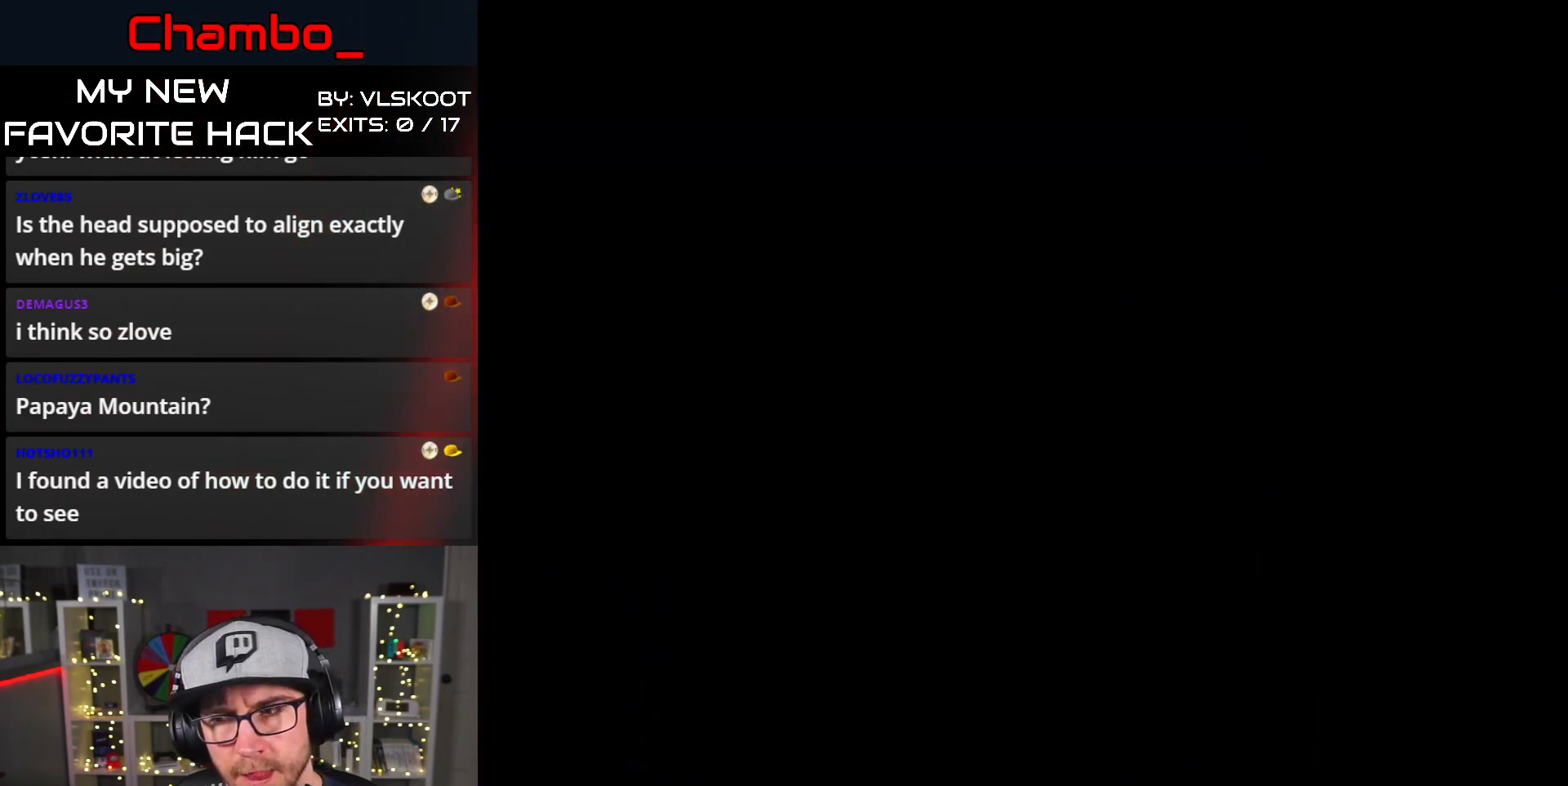
{"buttons": [], "events": []}
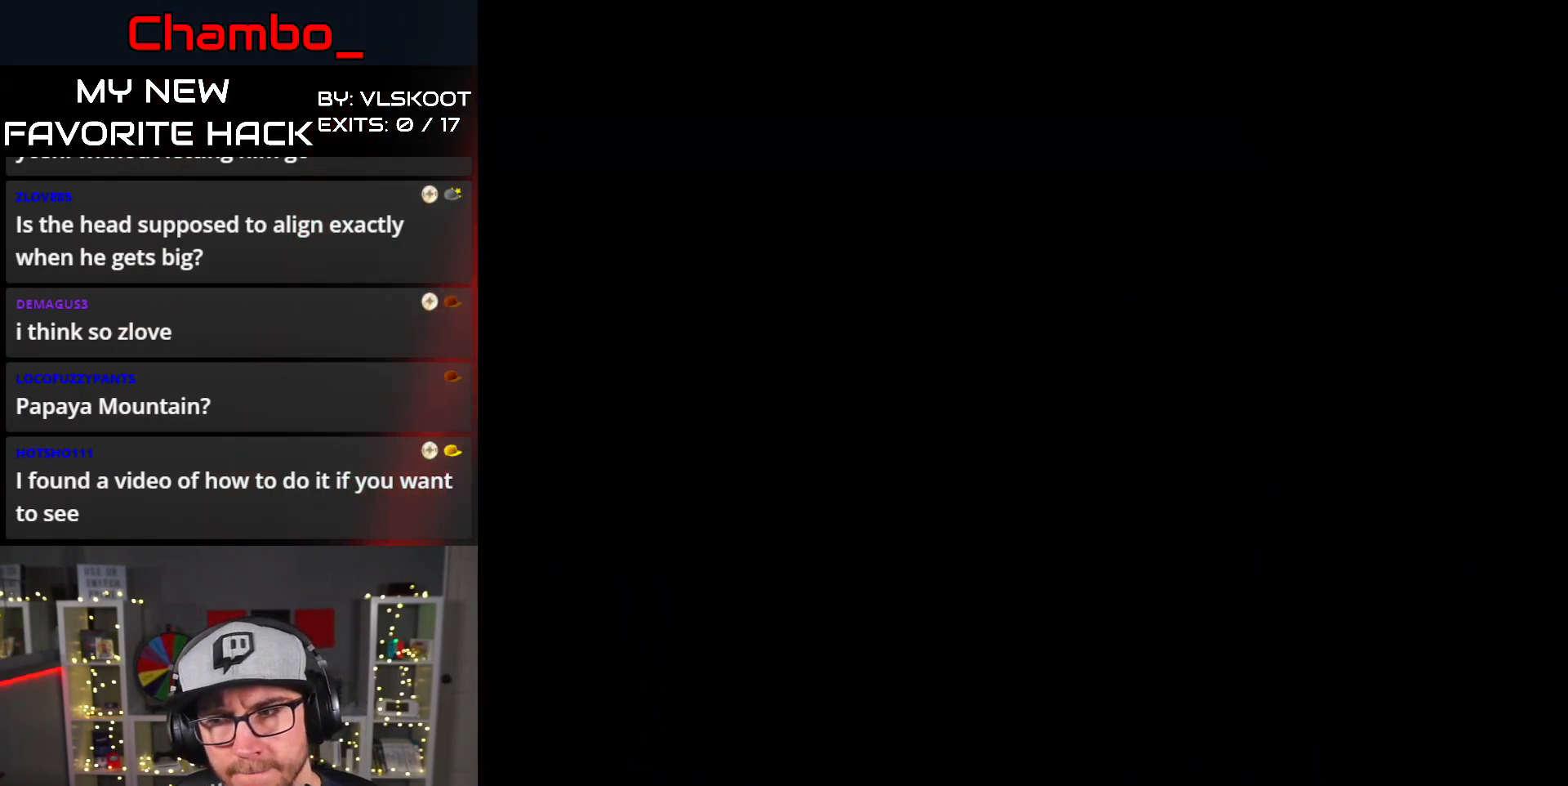
{"buttons": ["Y", "DPAD_RIGHT"], "events": [[400, "DPAD_RIGHT", "down"], [483, "Y", "down"]]}
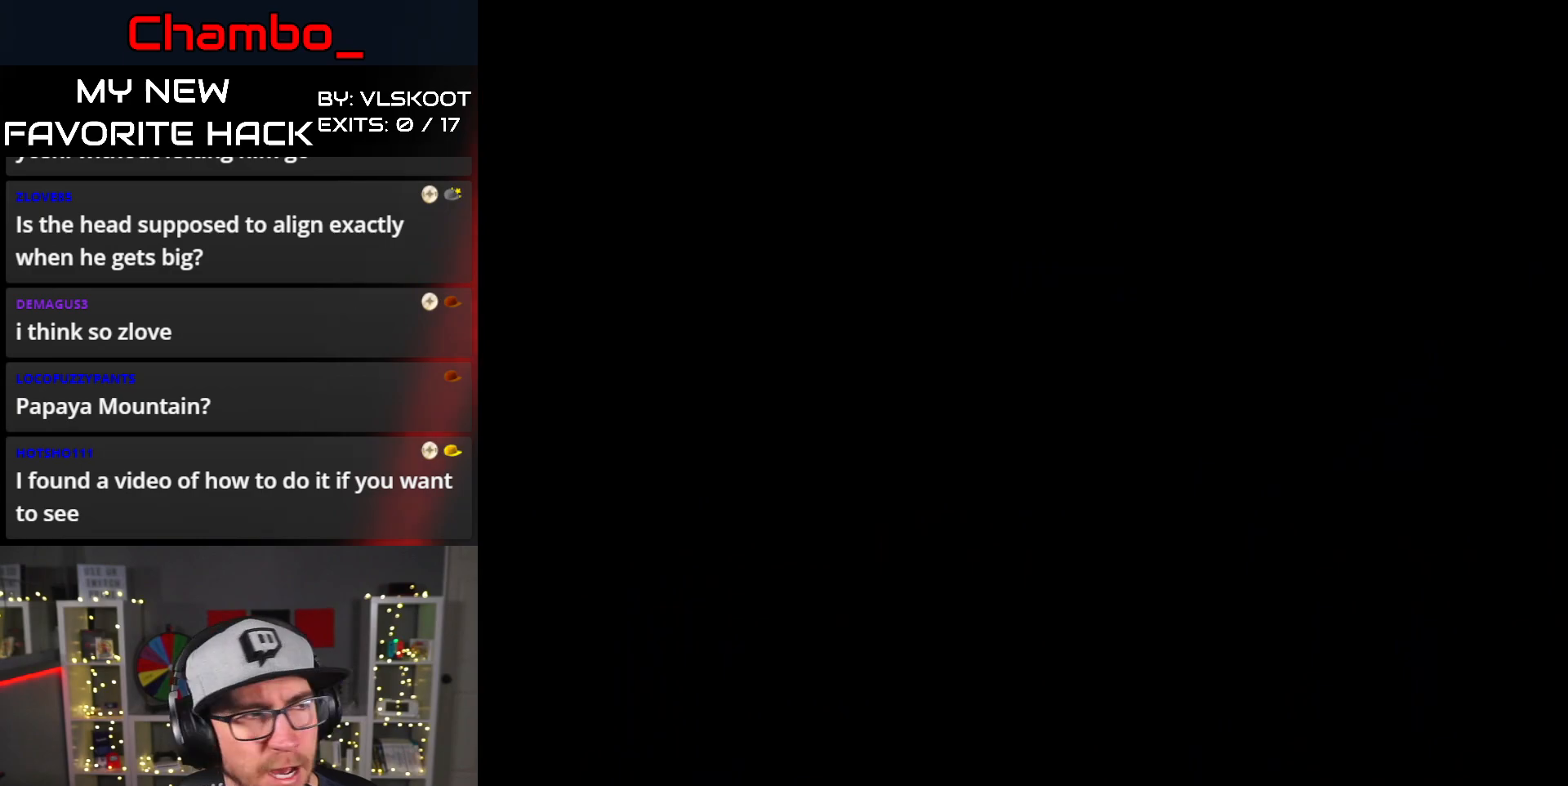
{"buttons": ["Y", "DPAD_RIGHT"], "events": [[333, "Y", "up"], [450, "Y", "down"]]}